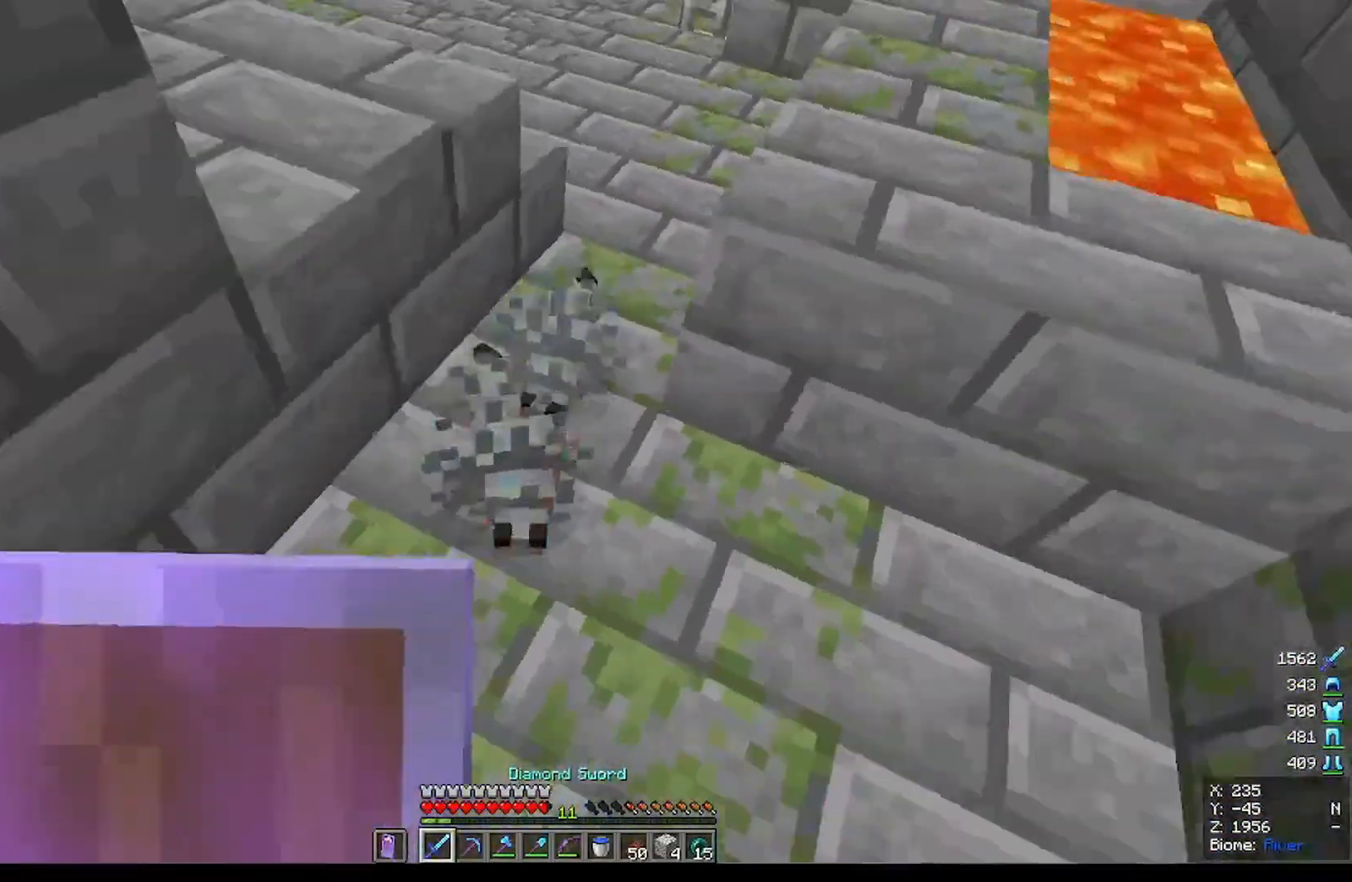
Gameplay with keyboard and mouse; each line is a JSON object with the keys and mouse buttons held at the frame after it. "events" lists presses ("down") and releases ("up") of "a", "d", "s", "w", "mouse_left" and "mouse_right" between this image and that frame as [ms after this image, input, new state], when the widget could be followed in between. "mouse_left", "mouse_right" = the "left", "right" buttons of the "mouse" list. No other keys are recorded. Fast repeated clicks can show as one long hold. Mouse movement is not recorded.
{"keys": [], "mouse": [], "events": [[134, "mouse_left", "up"]]}
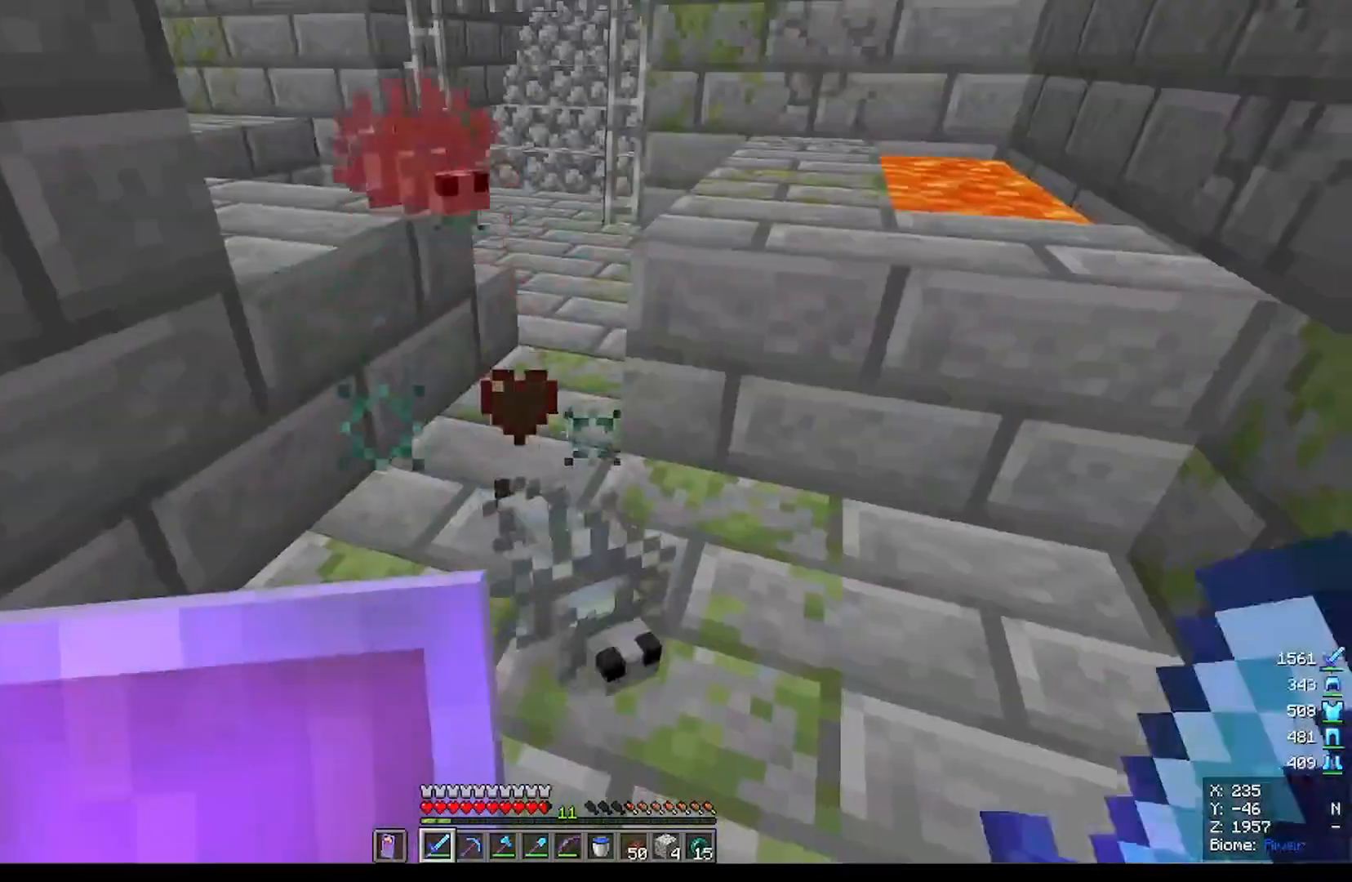
{"keys": [], "mouse": [], "events": [[200, "mouse_left", "down"], [400, "mouse_left", "up"]]}
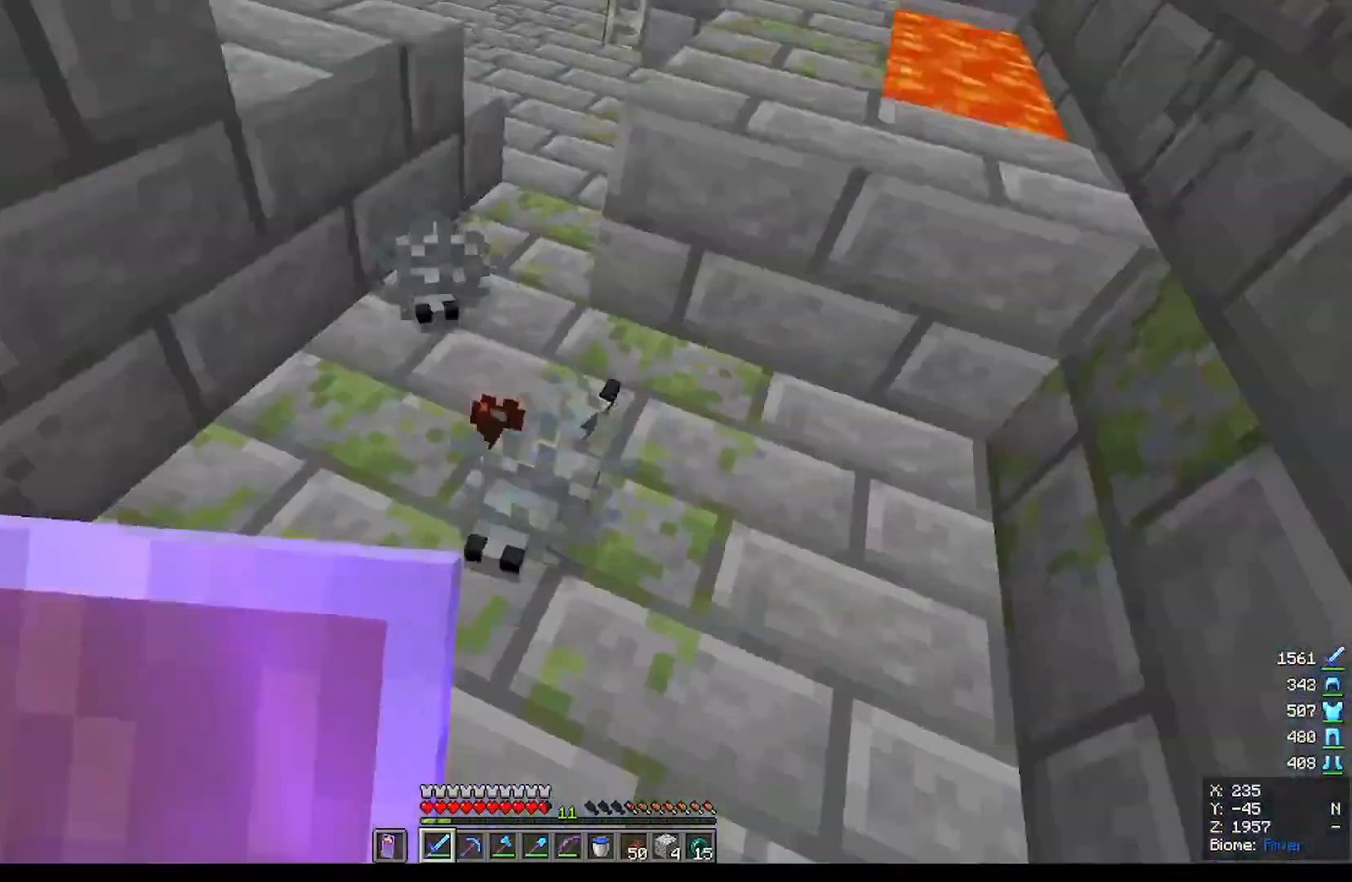
{"keys": [], "mouse": ["left"], "events": [[101, "mouse_left", "down"], [267, "mouse_left", "up"], [434, "mouse_left", "down"]]}
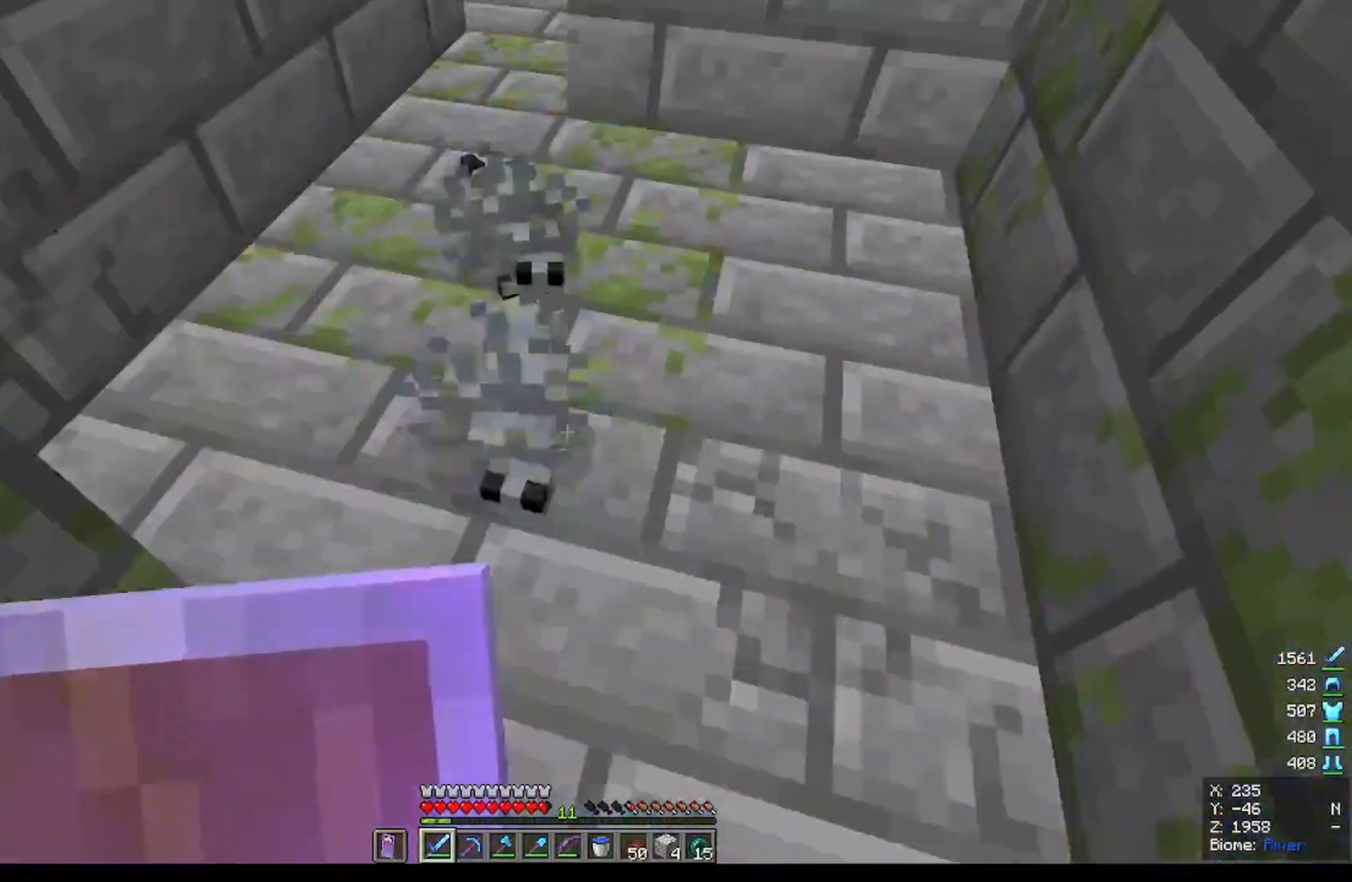
{"keys": [], "mouse": [], "events": [[334, "mouse_left", "up"]]}
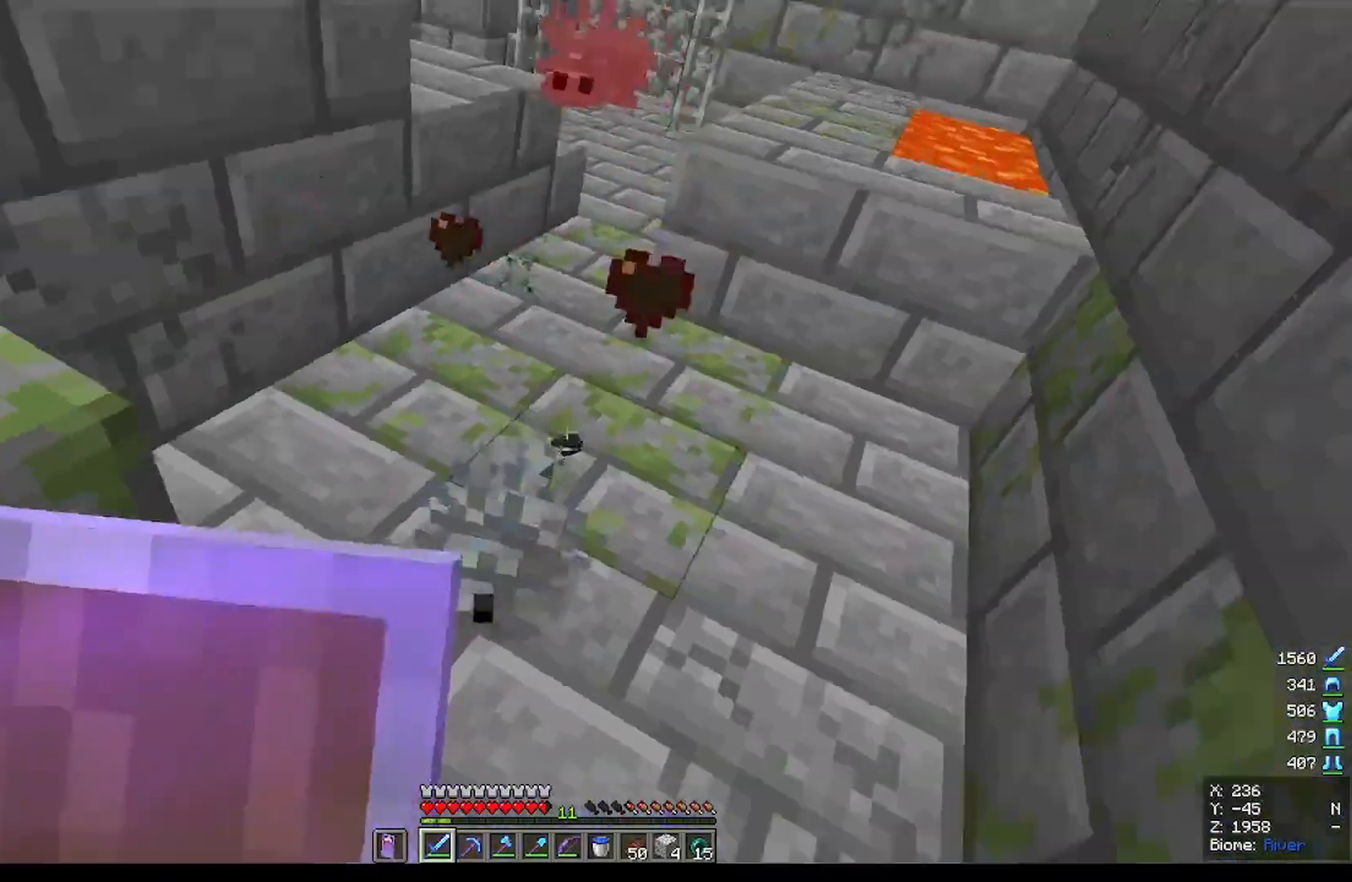
{"keys": [], "mouse": [], "events": [[301, "mouse_left", "down"], [501, "mouse_left", "up"]]}
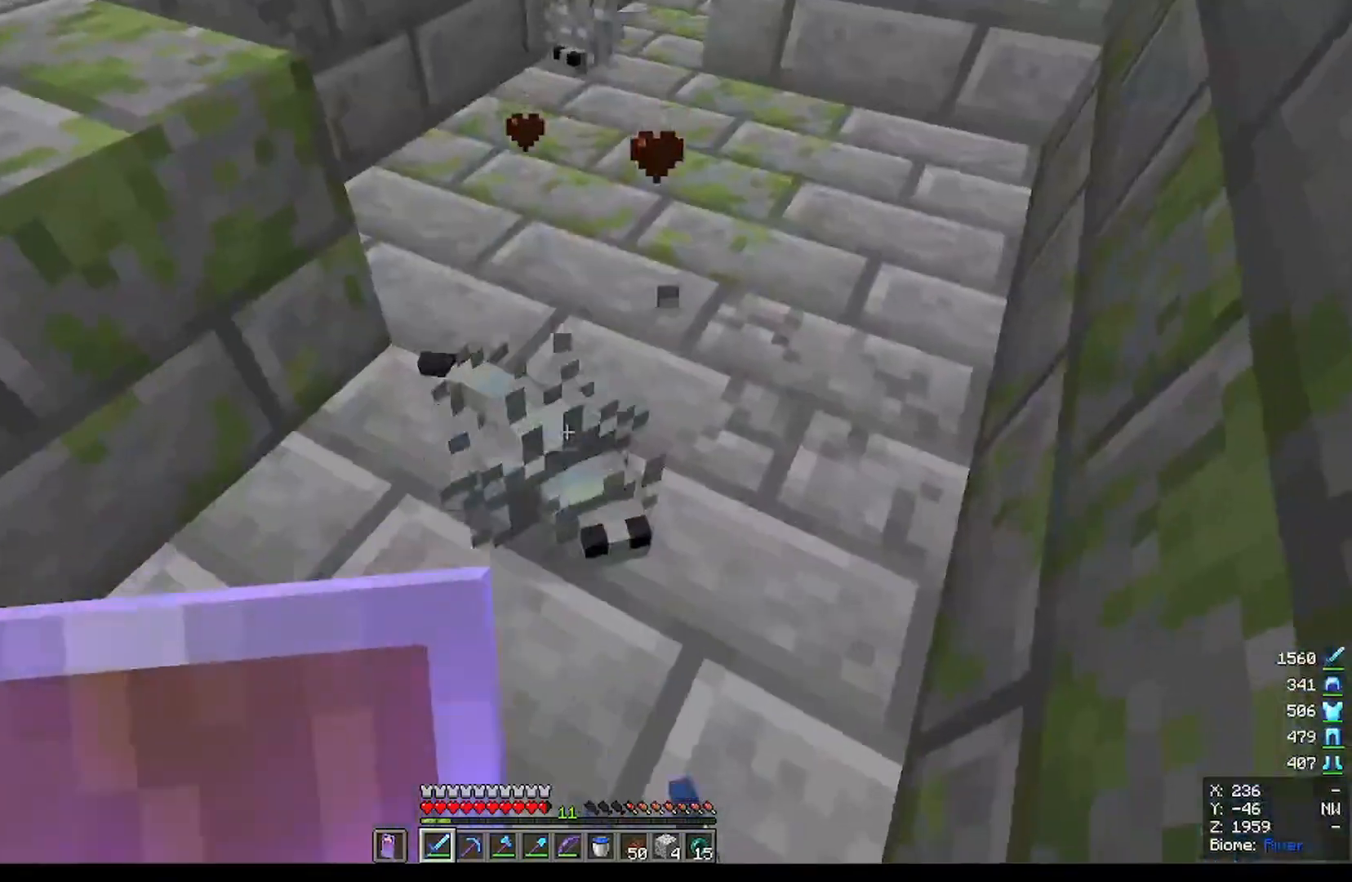
{"keys": [], "mouse": [], "events": [[167, "mouse_left", "down"], [367, "mouse_left", "up"]]}
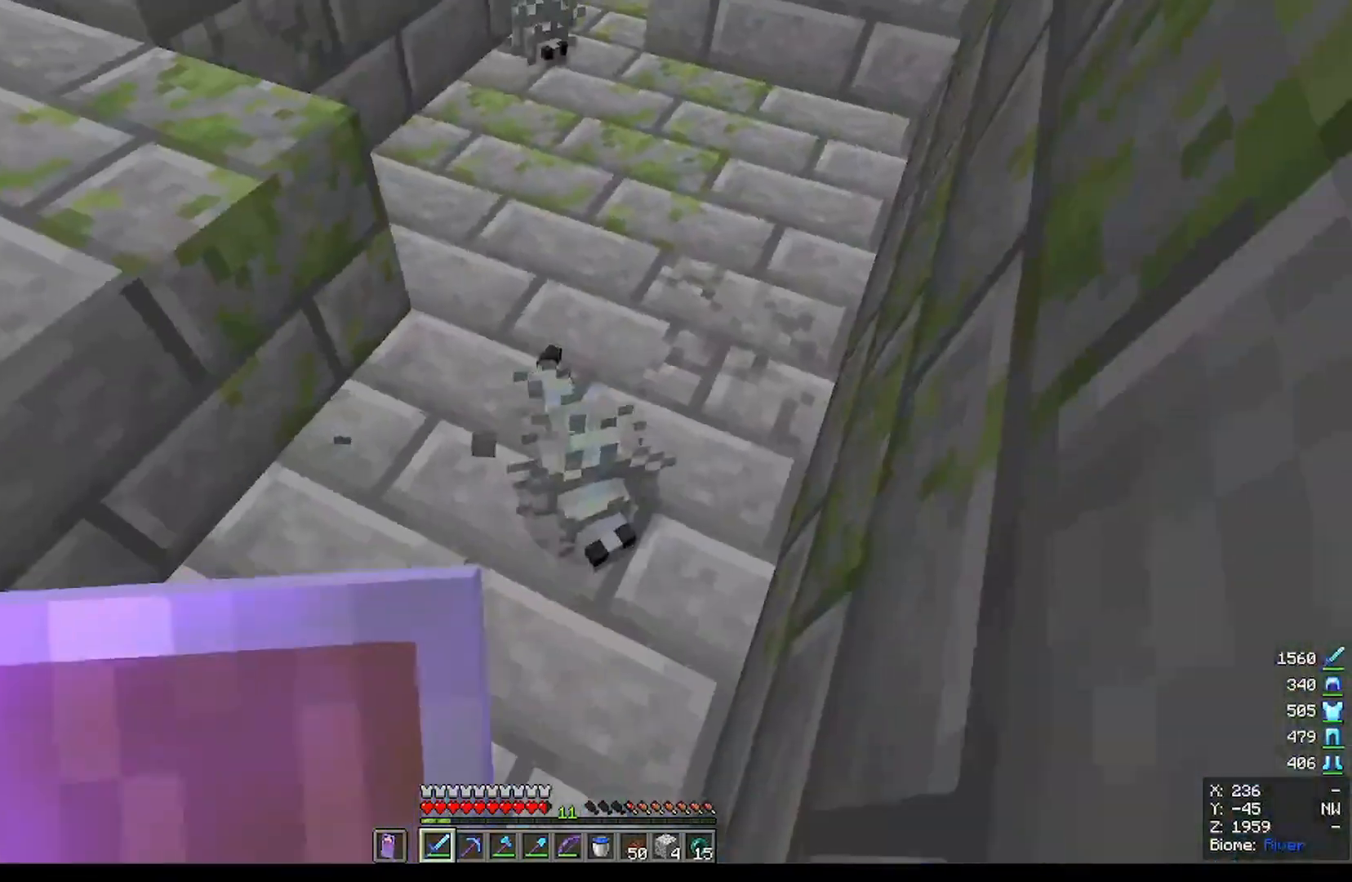
{"keys": [], "mouse": [], "events": [[67, "mouse_left", "down"], [234, "mouse_left", "up"]]}
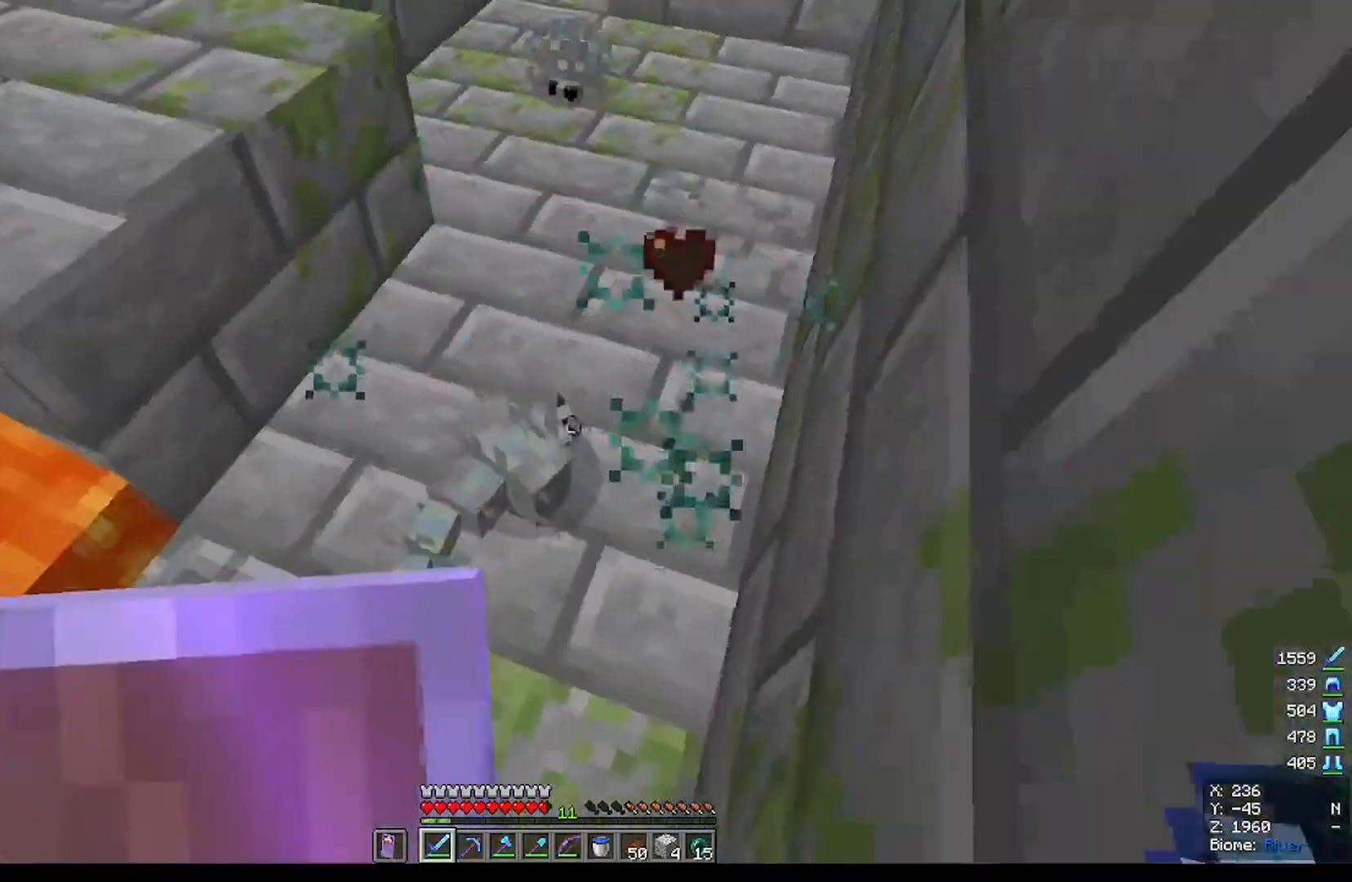
{"keys": [], "mouse": [], "events": [[200, "w", "down"], [300, "mouse_left", "down"], [467, "mouse_left", "up"], [500, "w", "up"]]}
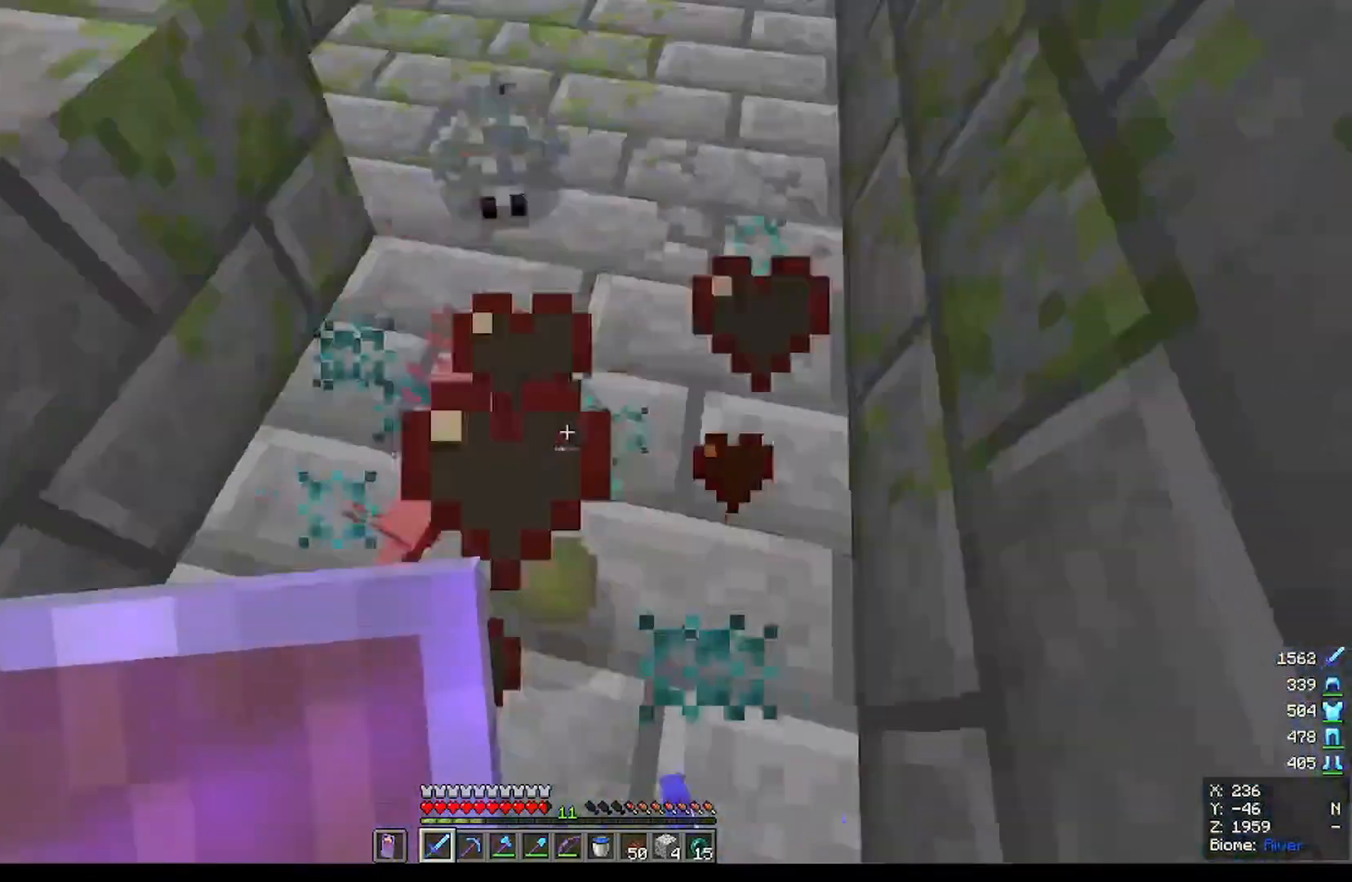
{"keys": ["w"], "mouse": [], "events": [[501, "w", "down"]]}
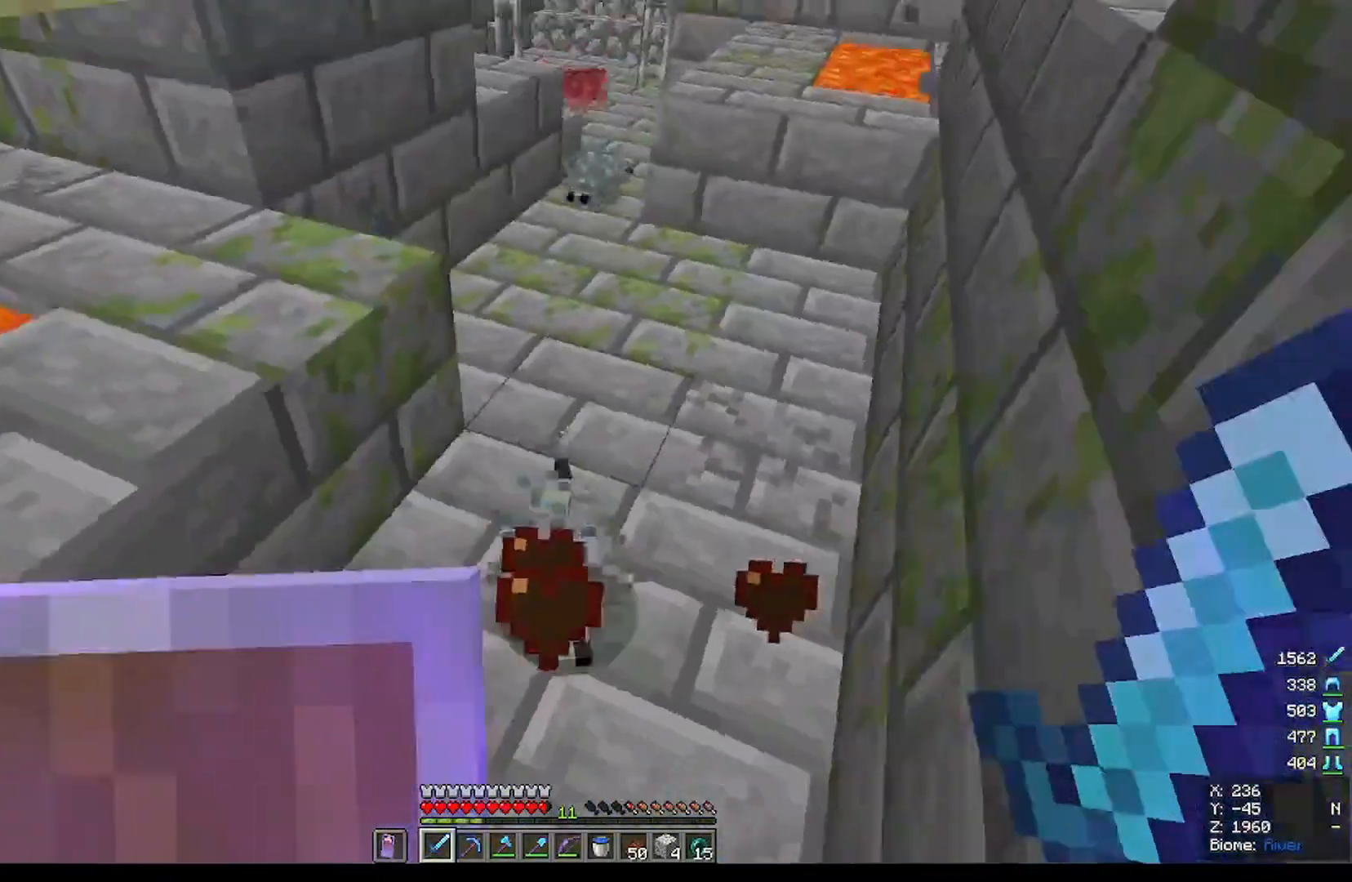
{"keys": [], "mouse": ["left"], "events": [[167, "w", "up"], [367, "mouse_left", "down"]]}
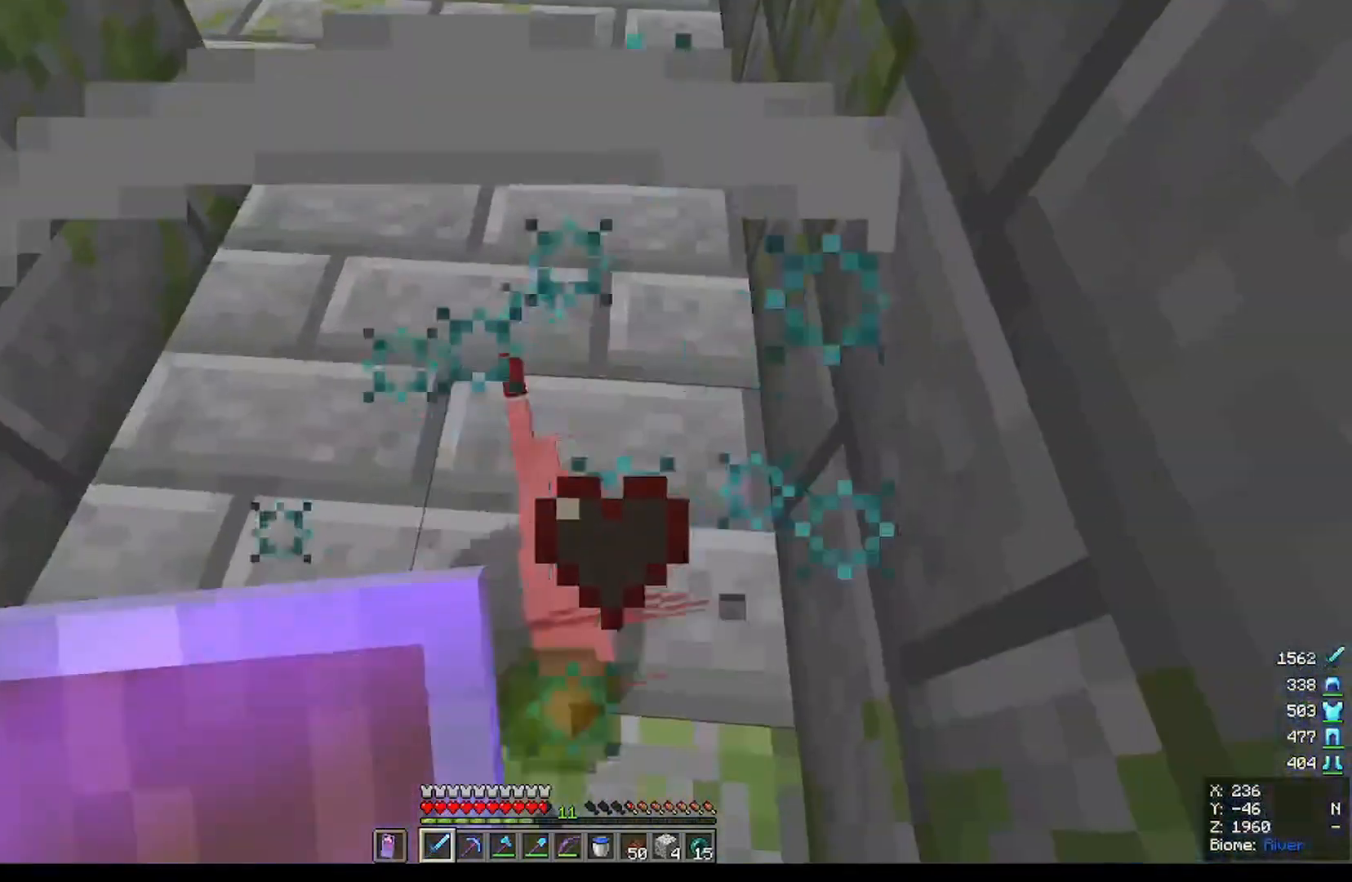
{"keys": ["w"], "mouse": [], "events": [[67, "mouse_left", "up"], [334, "w", "down"]]}
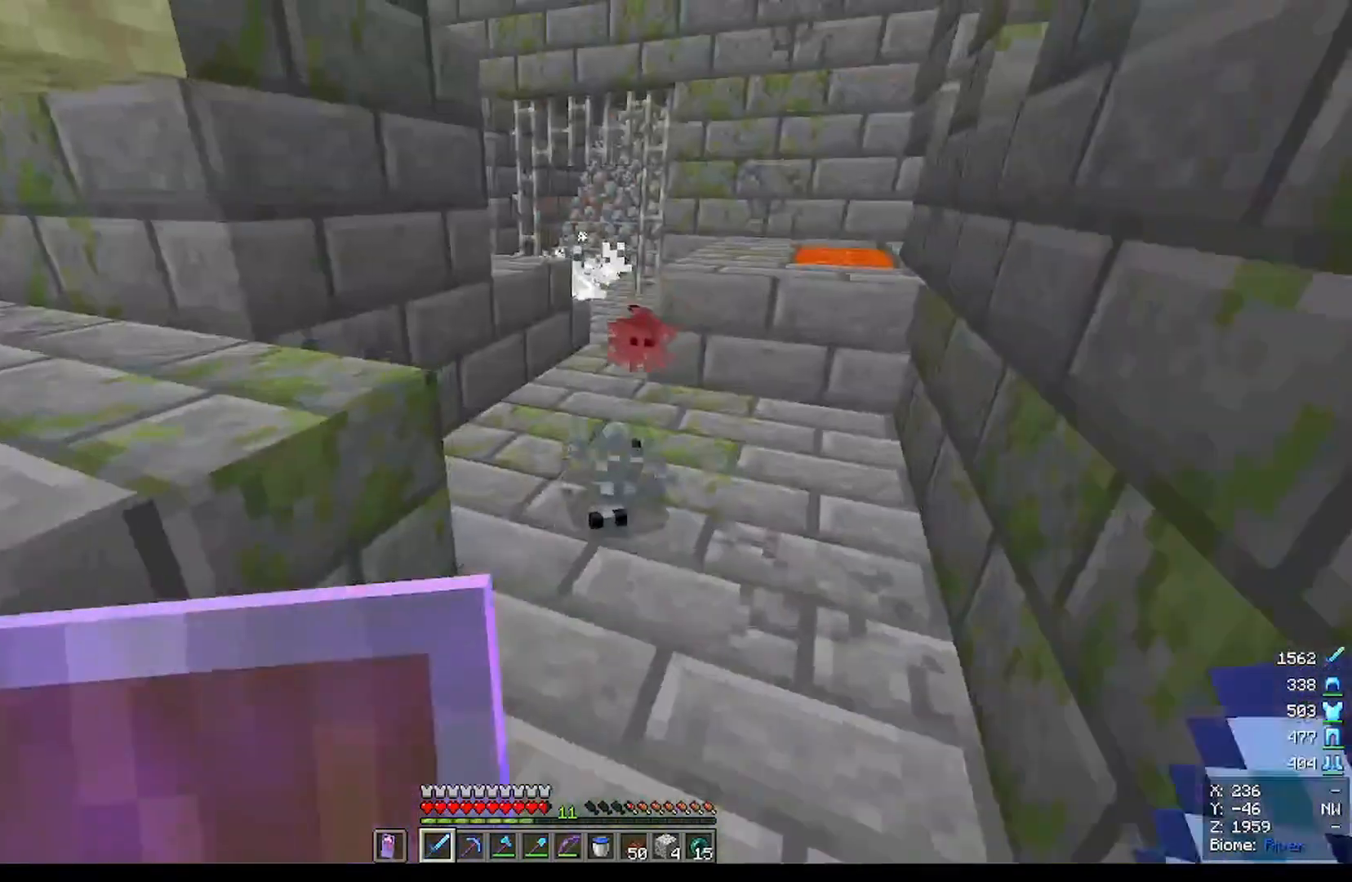
{"keys": [], "mouse": ["left"], "events": [[334, "w", "up"], [434, "mouse_left", "down"]]}
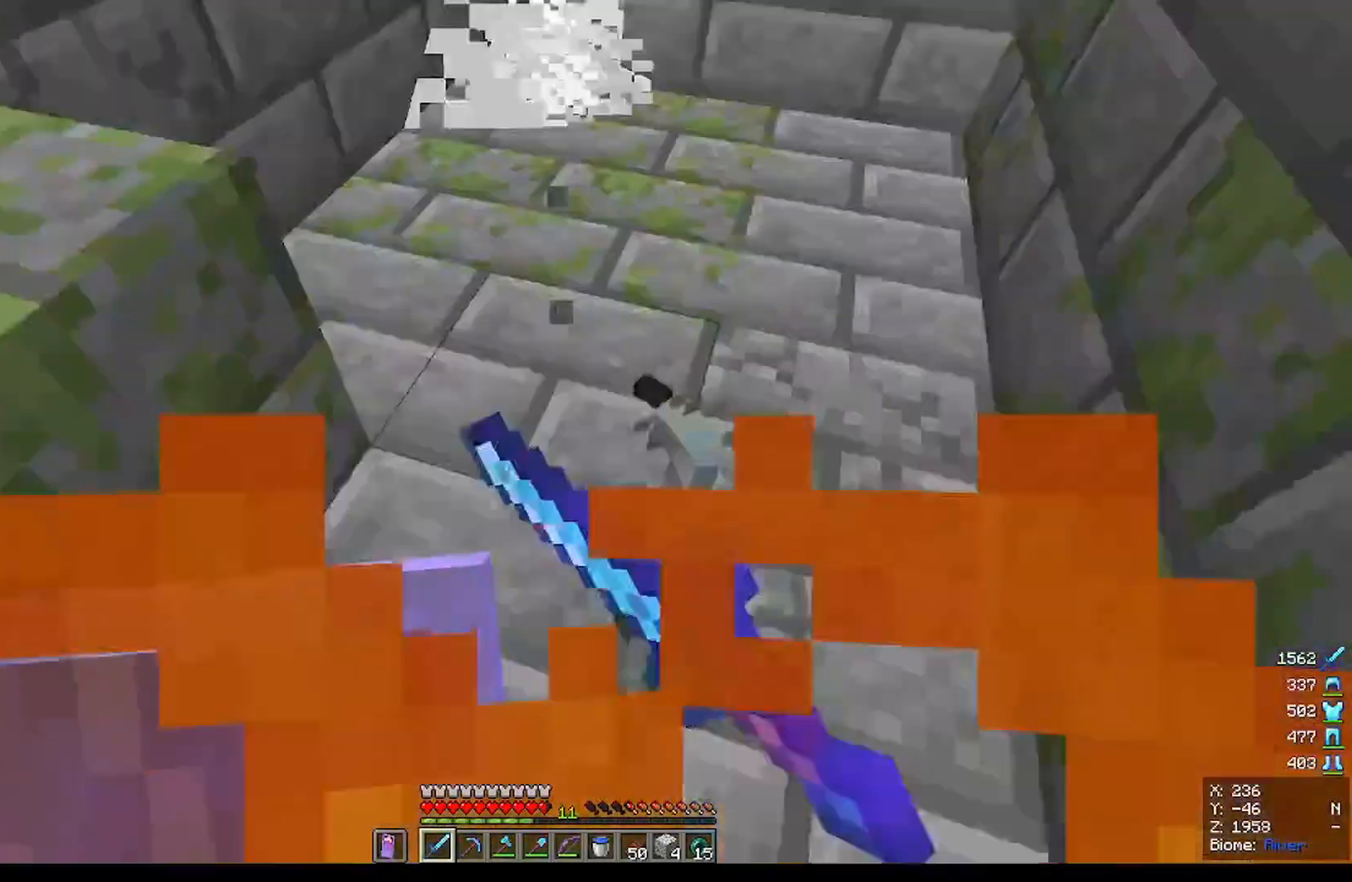
{"keys": [], "mouse": ["left"], "events": [[134, "mouse_left", "up"], [468, "mouse_left", "down"]]}
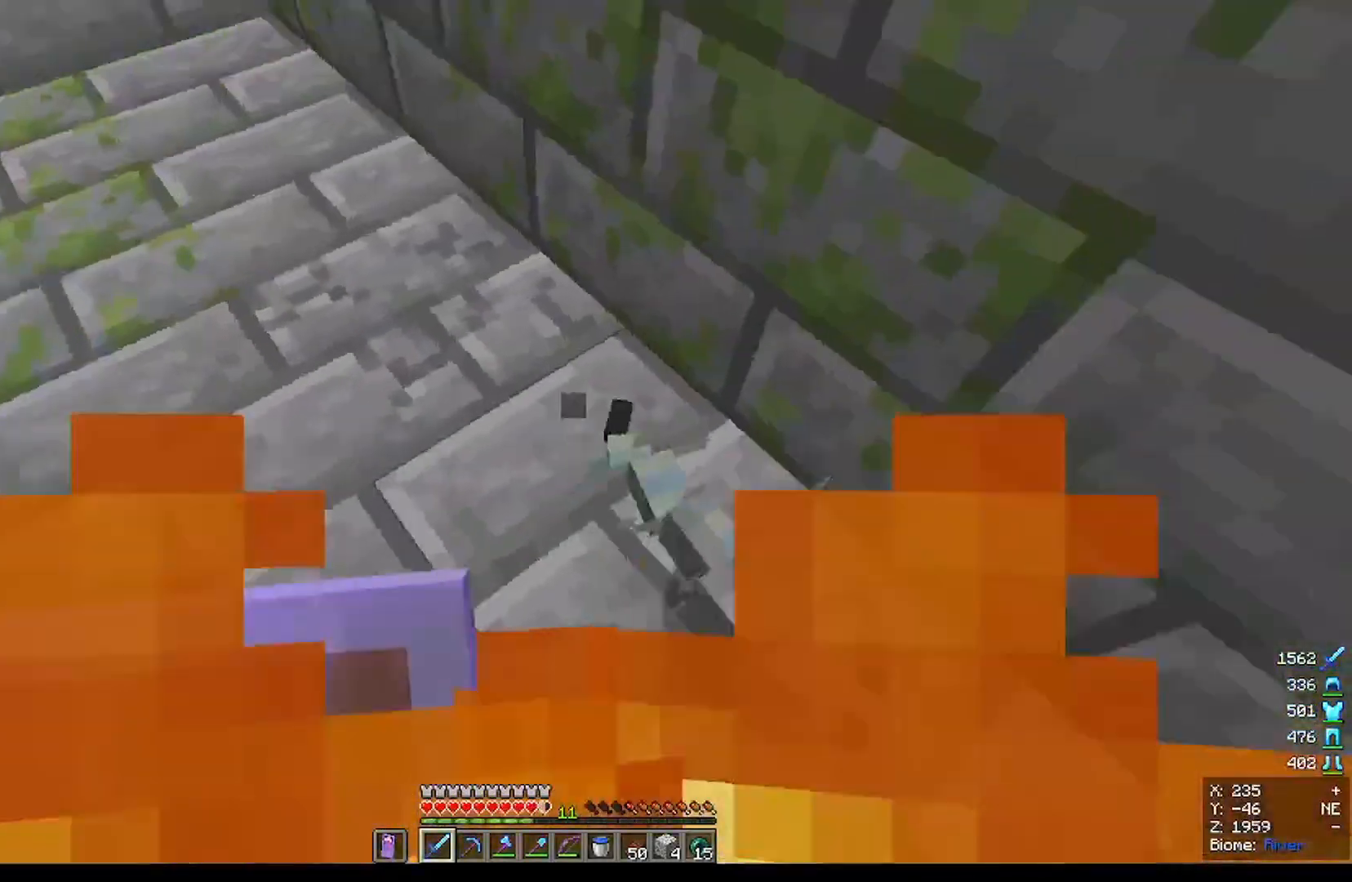
{"keys": [], "mouse": ["left"], "events": [[200, "mouse_left", "up"], [367, "mouse_left", "down"]]}
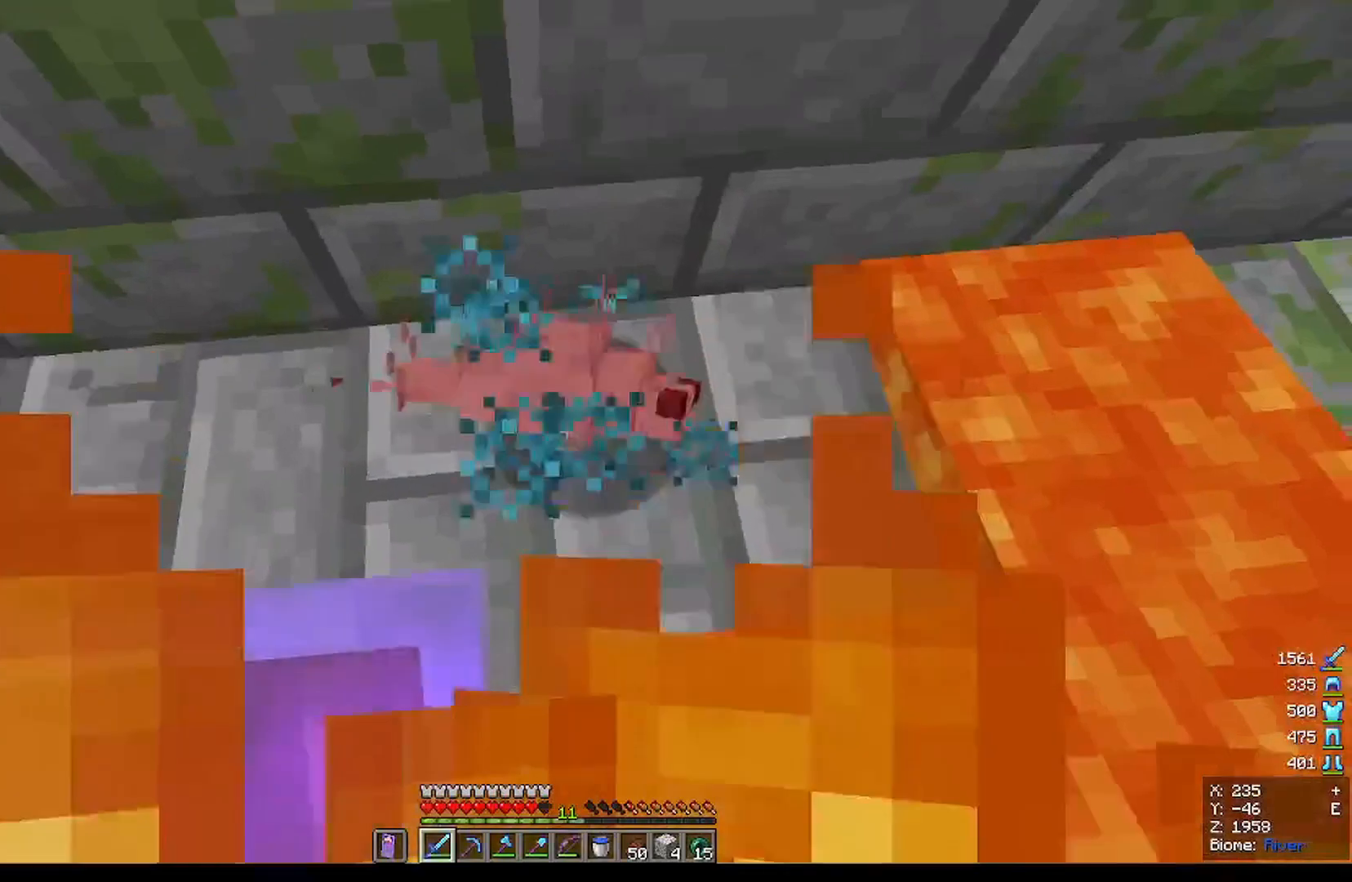
{"keys": ["a"], "mouse": [], "events": [[34, "mouse_left", "up"], [134, "mouse_left", "down"], [301, "mouse_left", "up"], [501, "a", "down"]]}
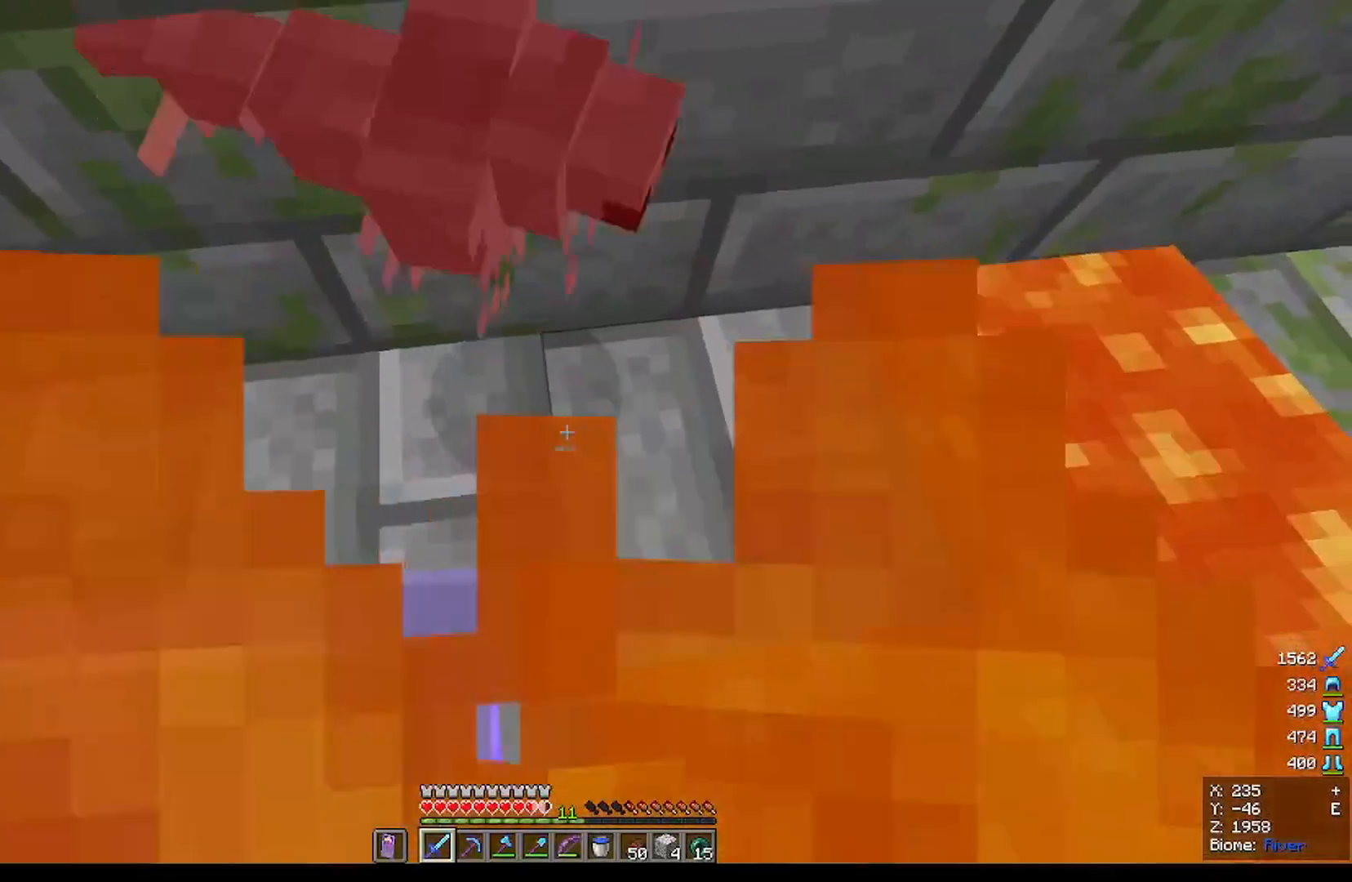
{"keys": ["a"], "mouse": [], "events": []}
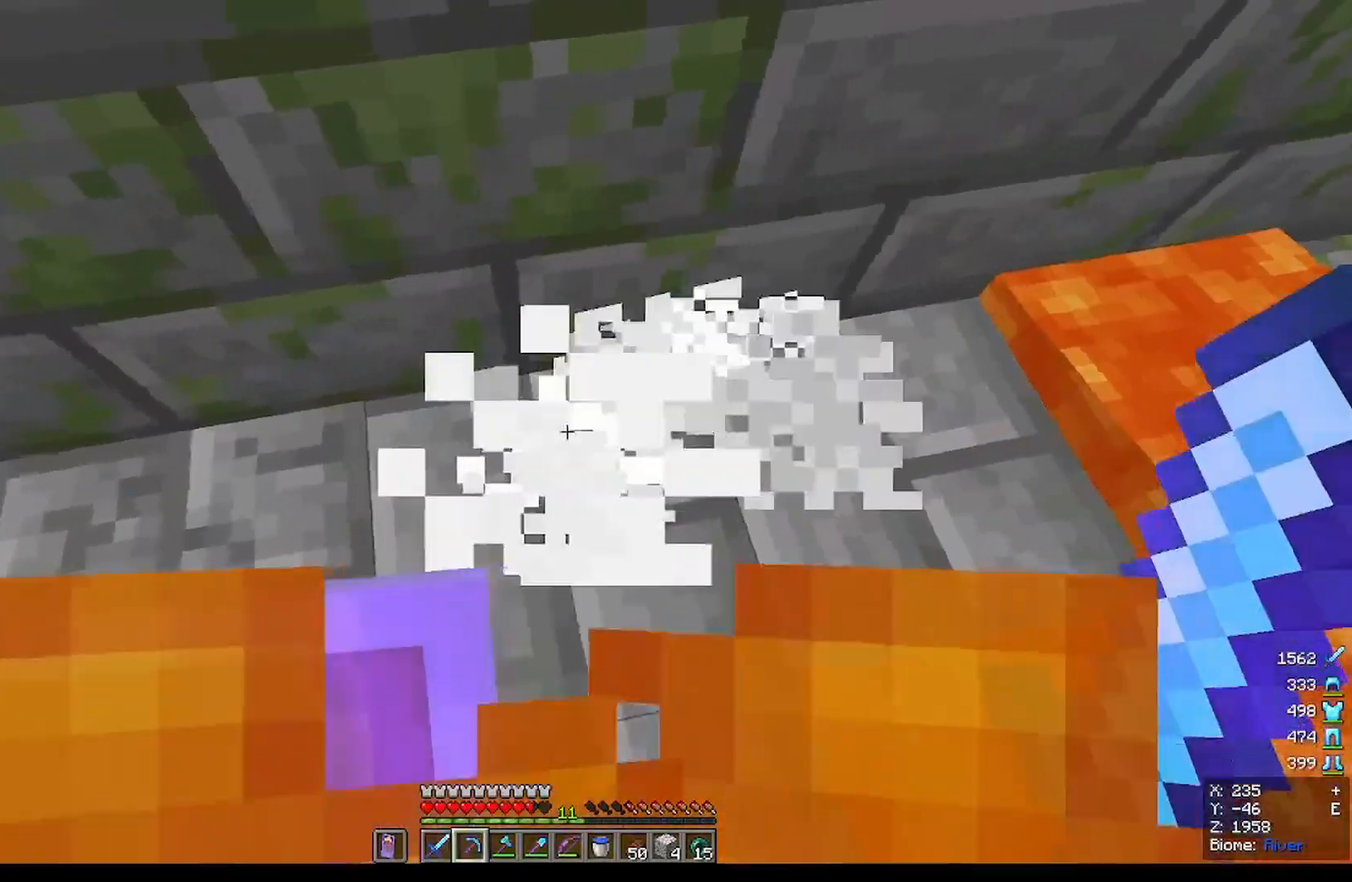
{"keys": [], "mouse": [], "events": [[334, "a", "up"]]}
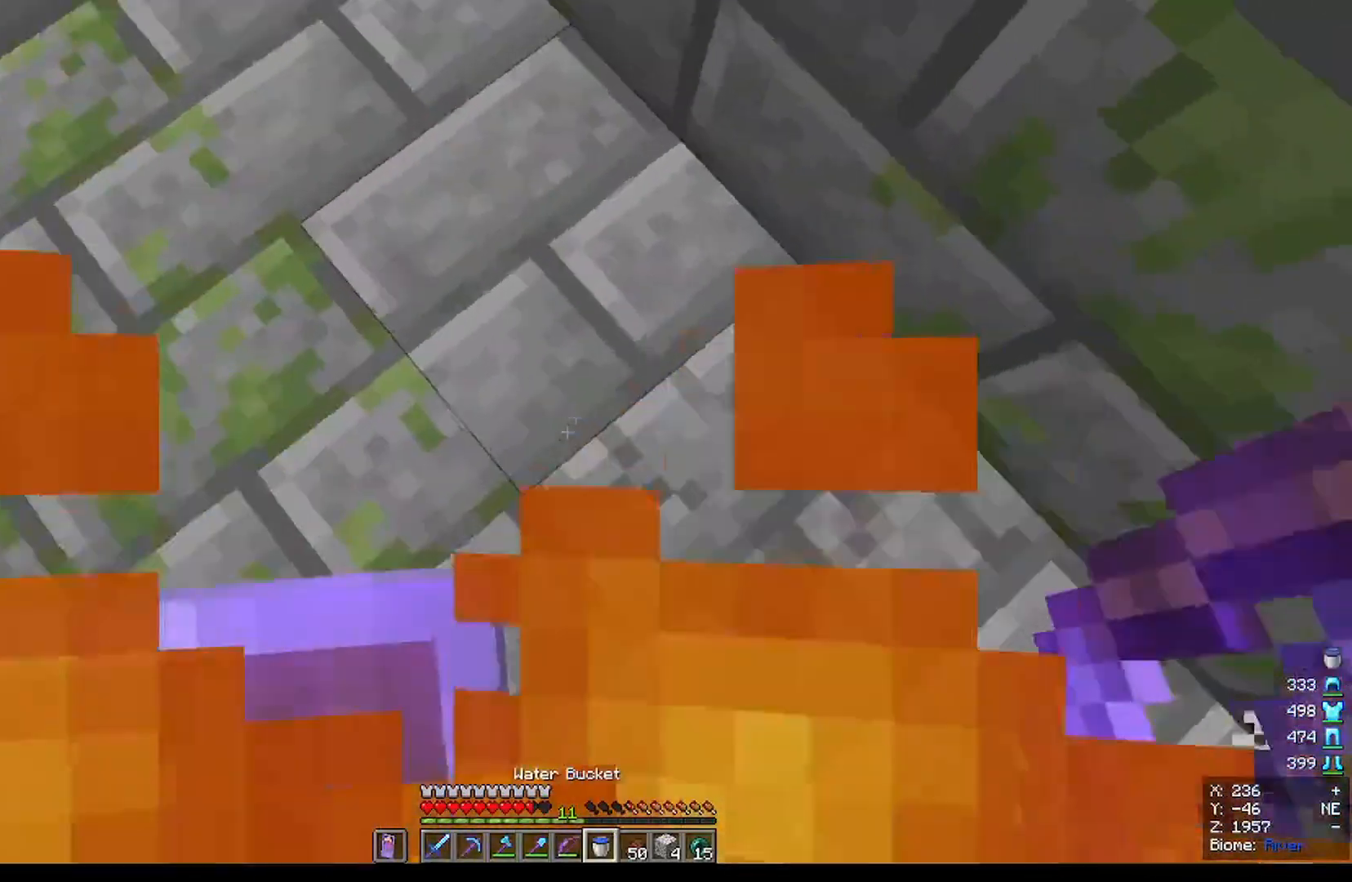
{"keys": [], "mouse": [], "events": [[167, "mouse_right", "down"], [467, "mouse_right", "up"]]}
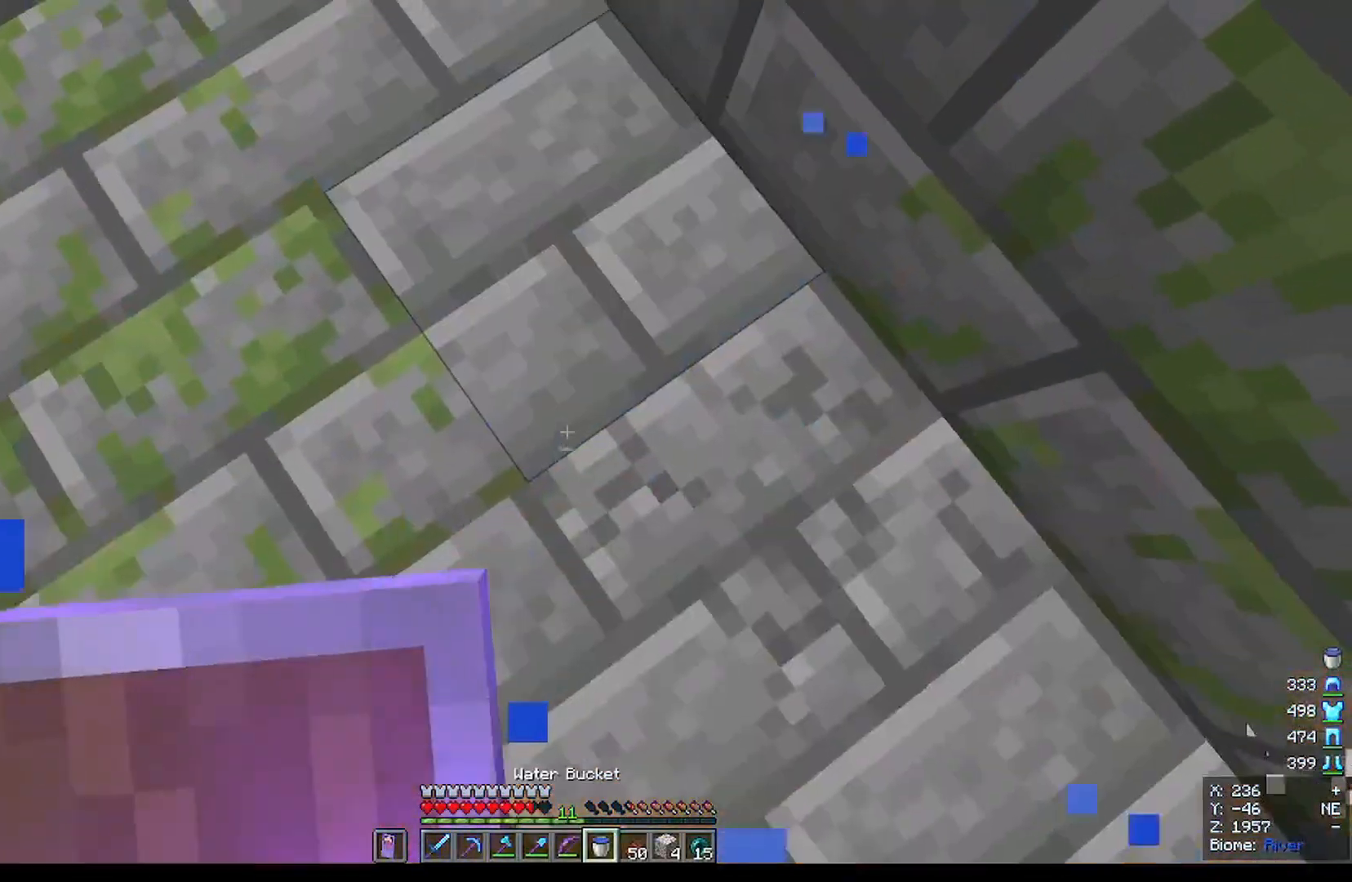
{"keys": [], "mouse": [], "events": []}
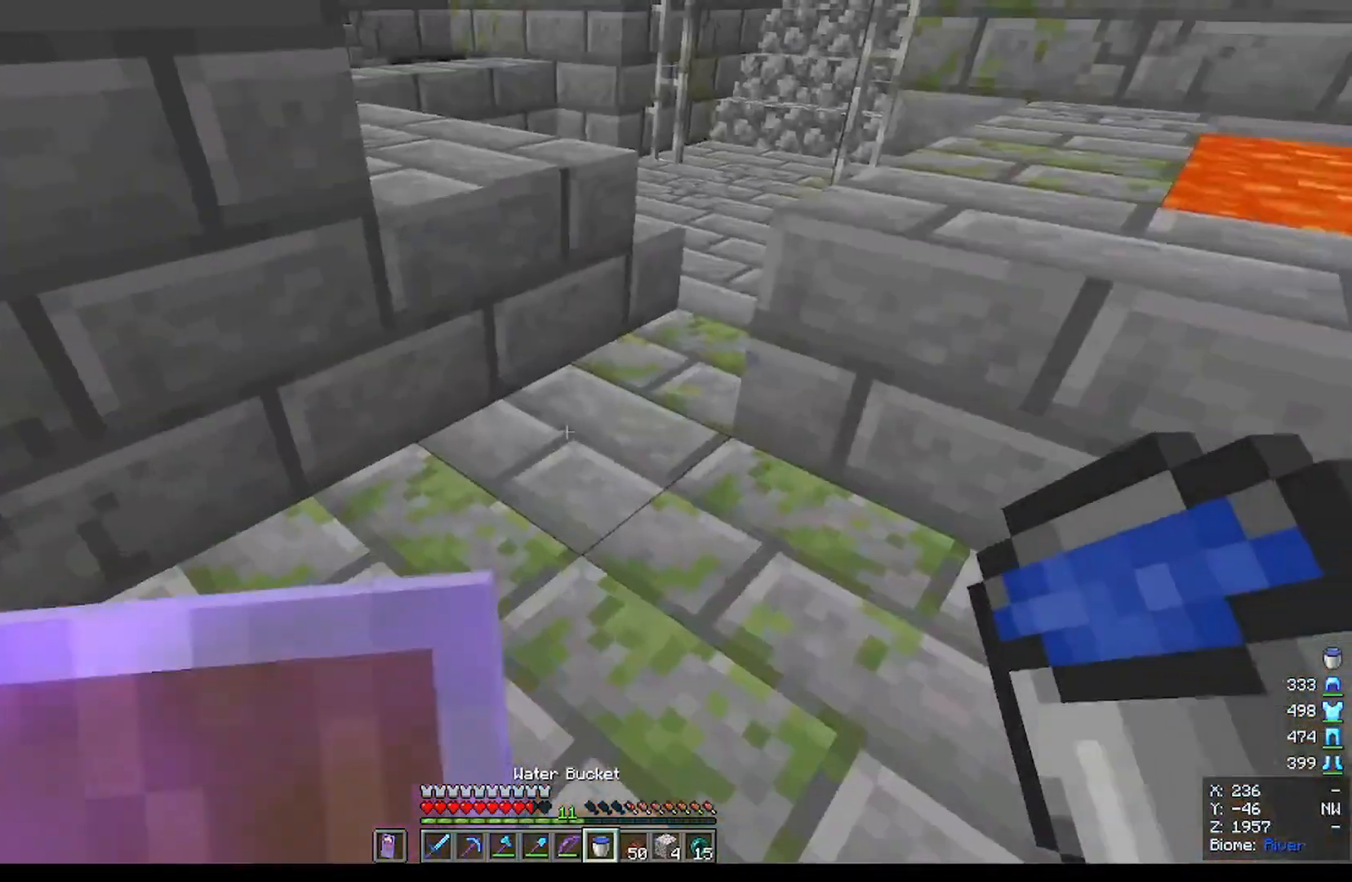
{"keys": [], "mouse": ["left", "right"], "events": [[334, "mouse_left", "down"], [334, "mouse_right", "down"]]}
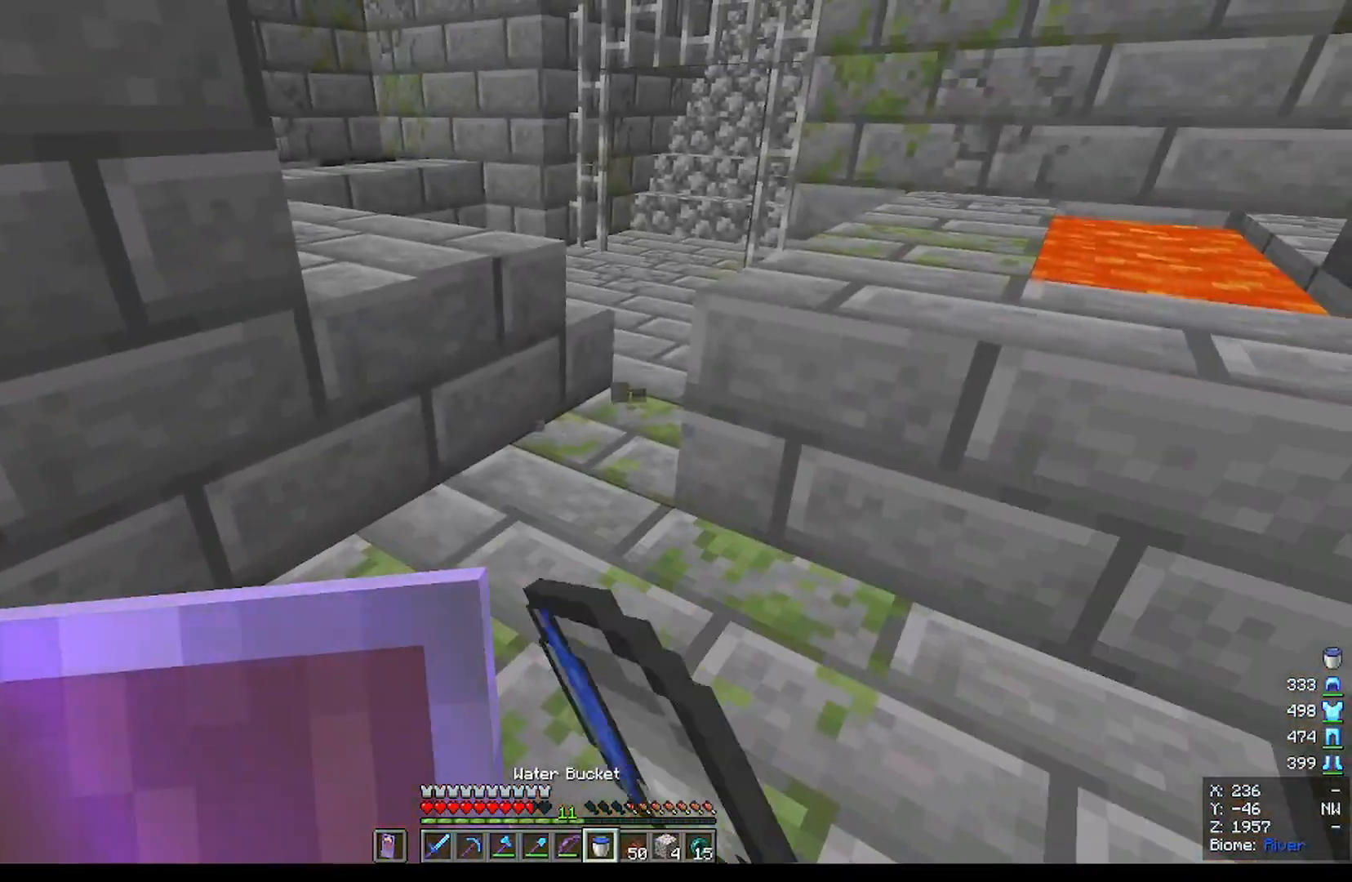
{"keys": ["w"], "mouse": [], "events": [[67, "mouse_left", "up"], [134, "mouse_right", "up"], [201, "w", "down"]]}
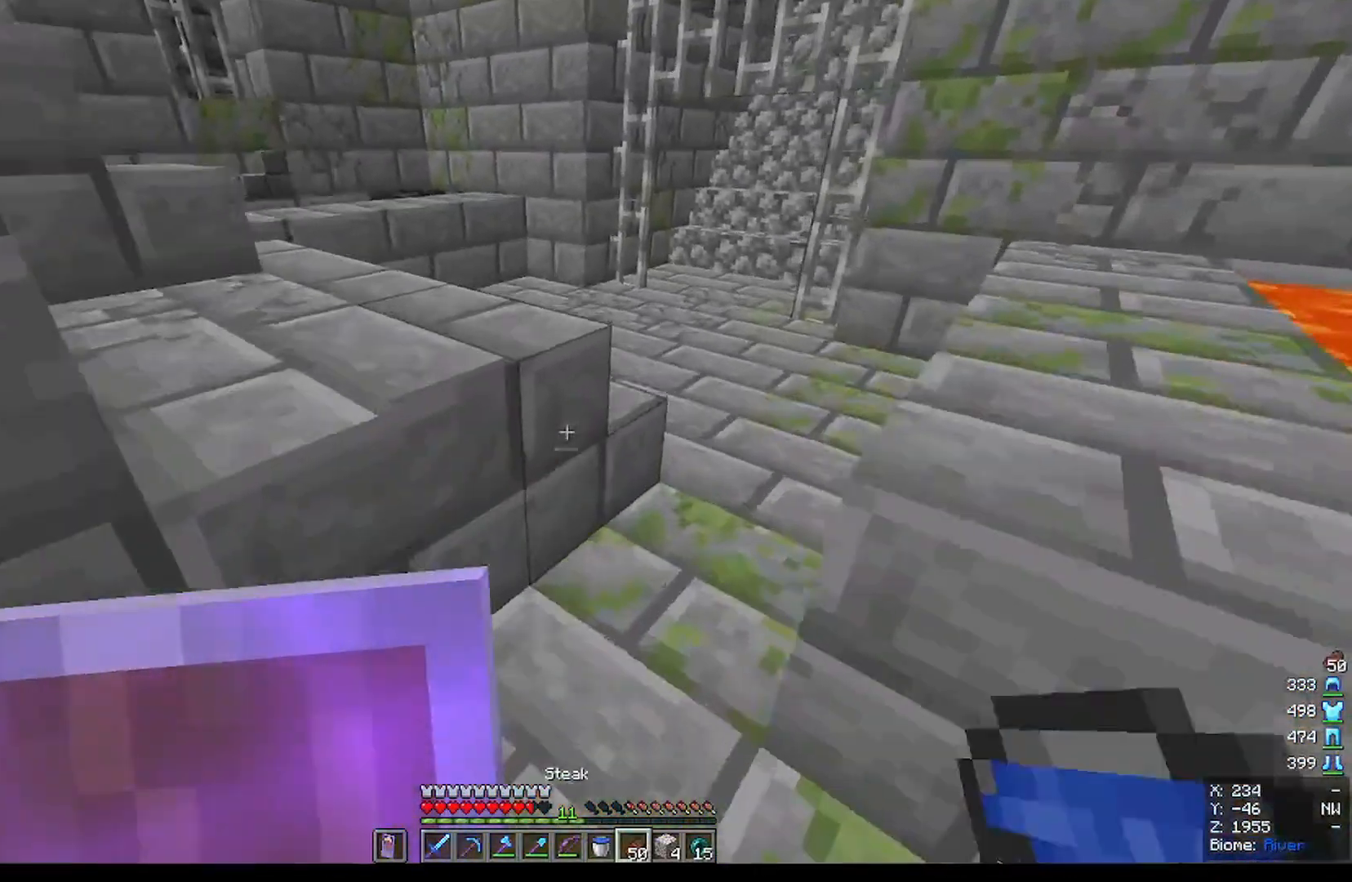
{"keys": ["w"], "mouse": [], "events": []}
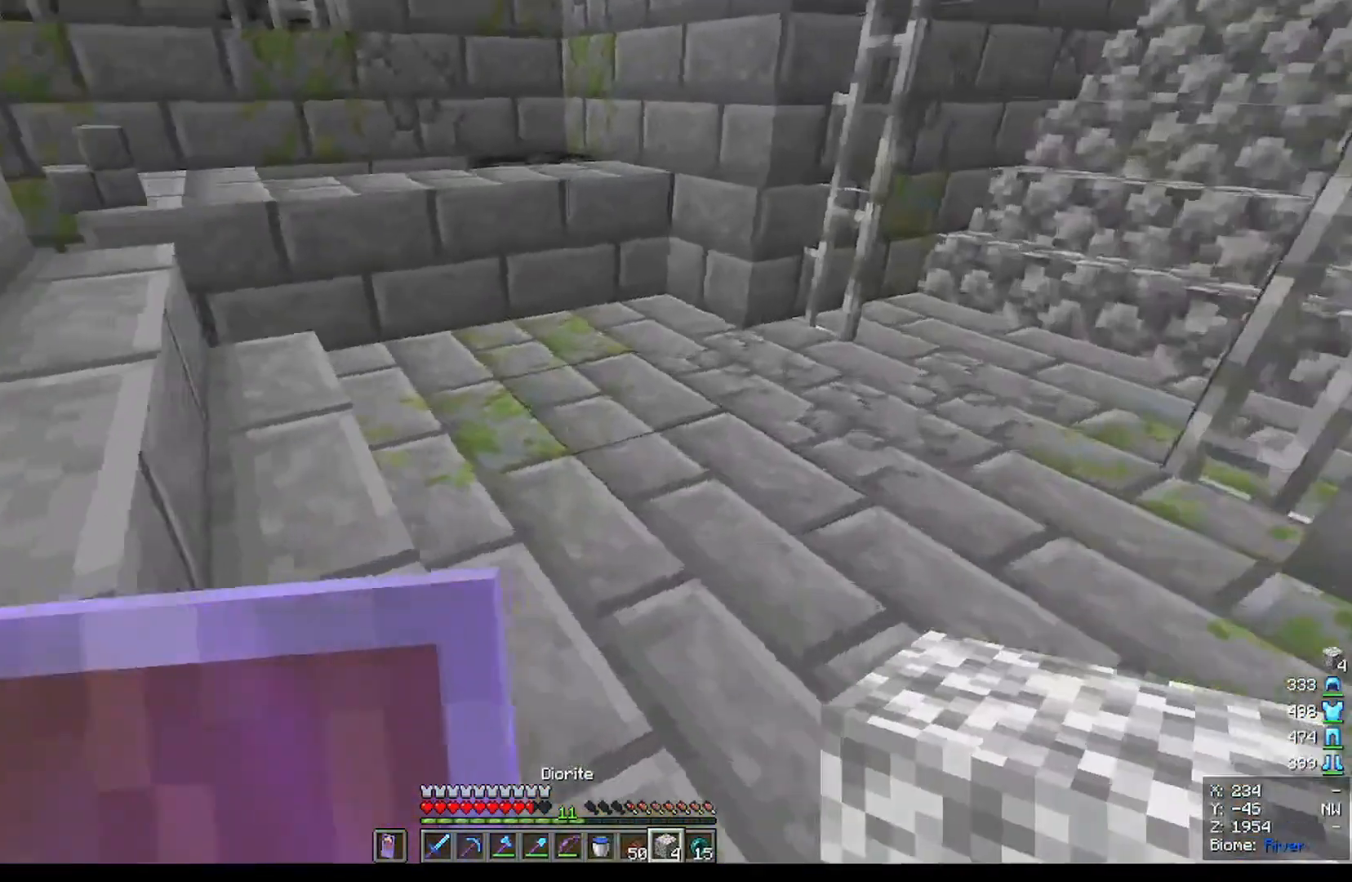
{"keys": [], "mouse": [], "events": [[167, "w", "up"]]}
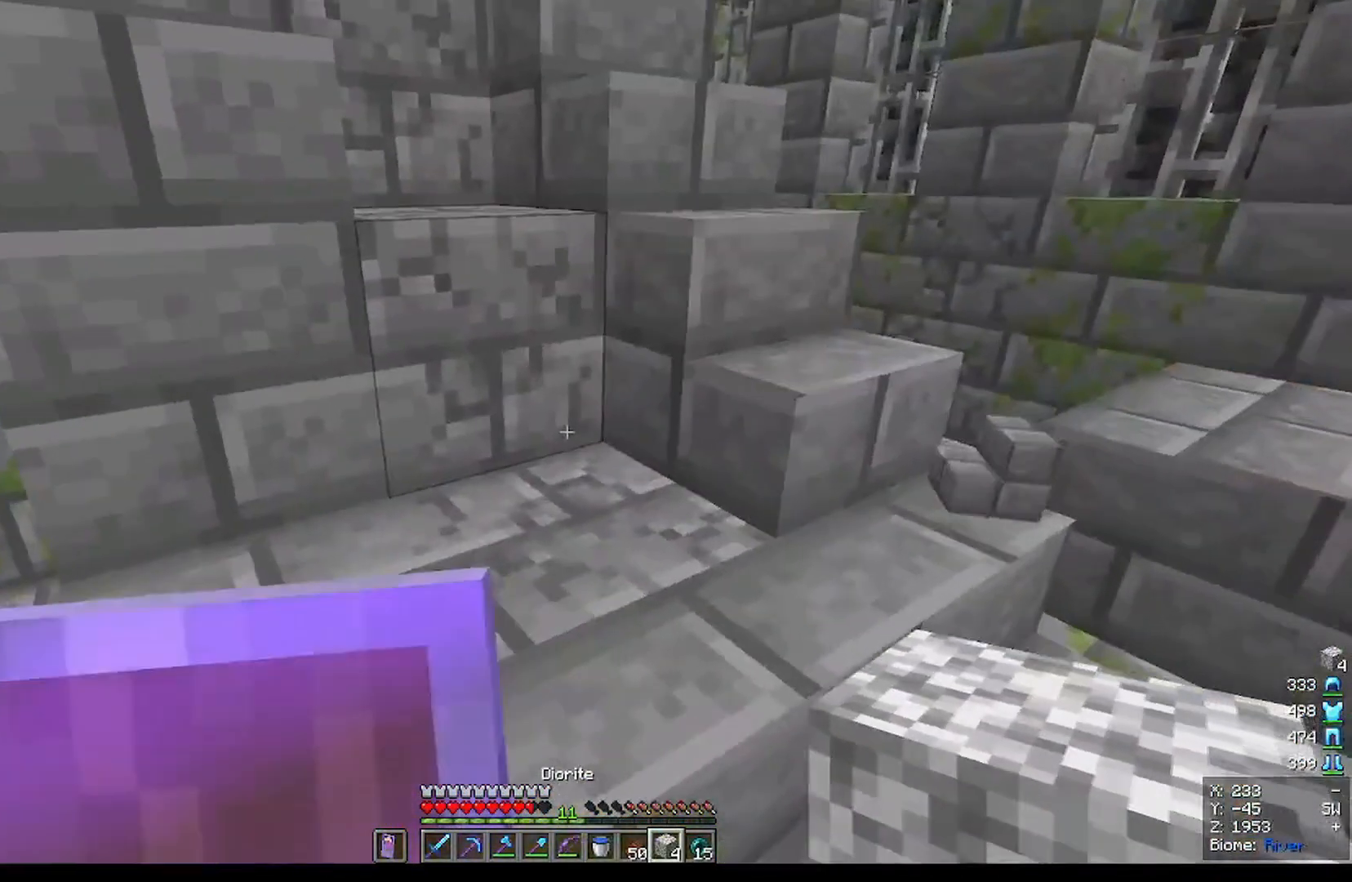
{"keys": [], "mouse": [], "events": [[100, "d", "down"], [267, "d", "up"]]}
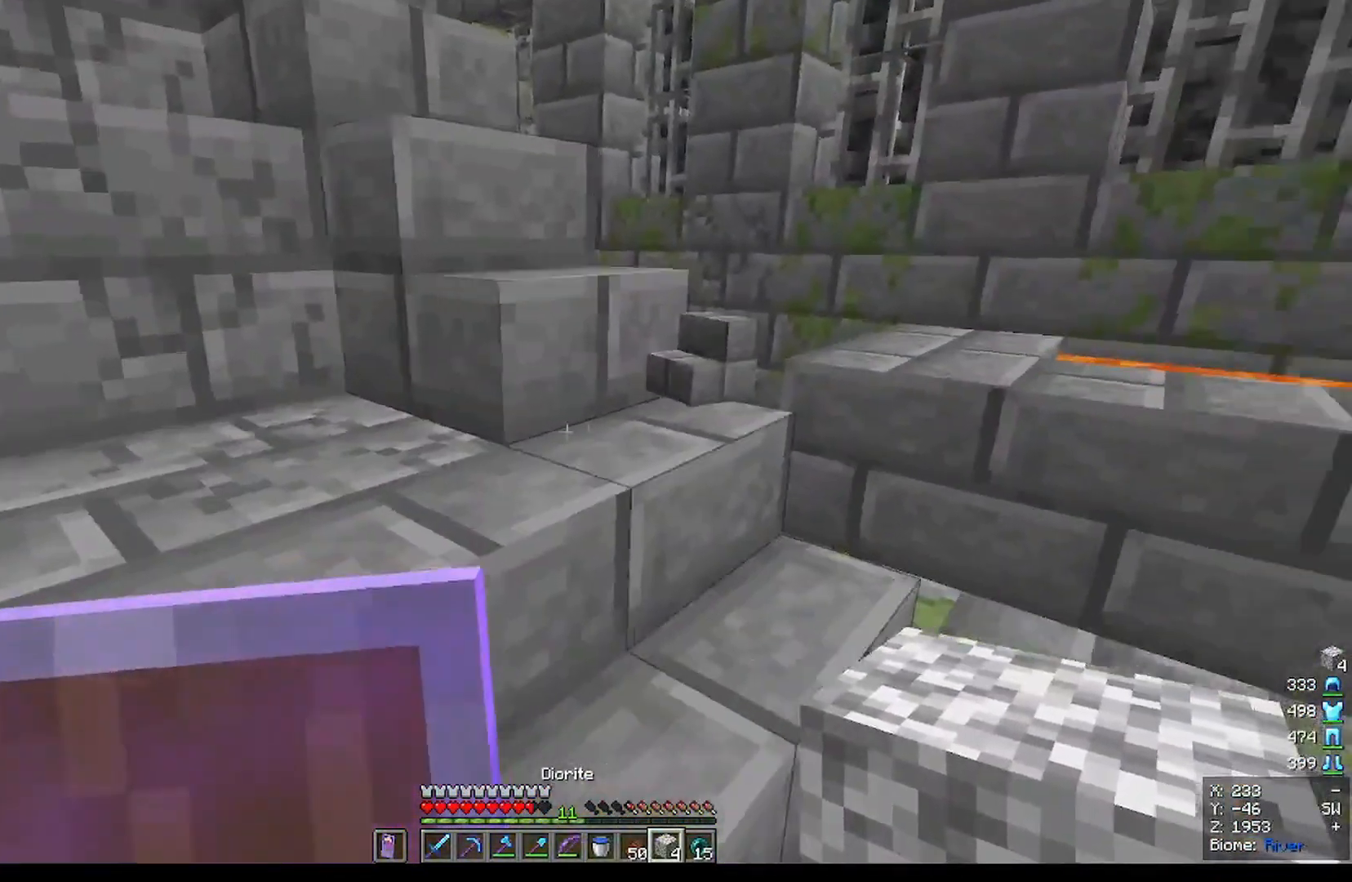
{"keys": [], "mouse": [], "events": [[34, "w", "down"], [334, "w", "up"]]}
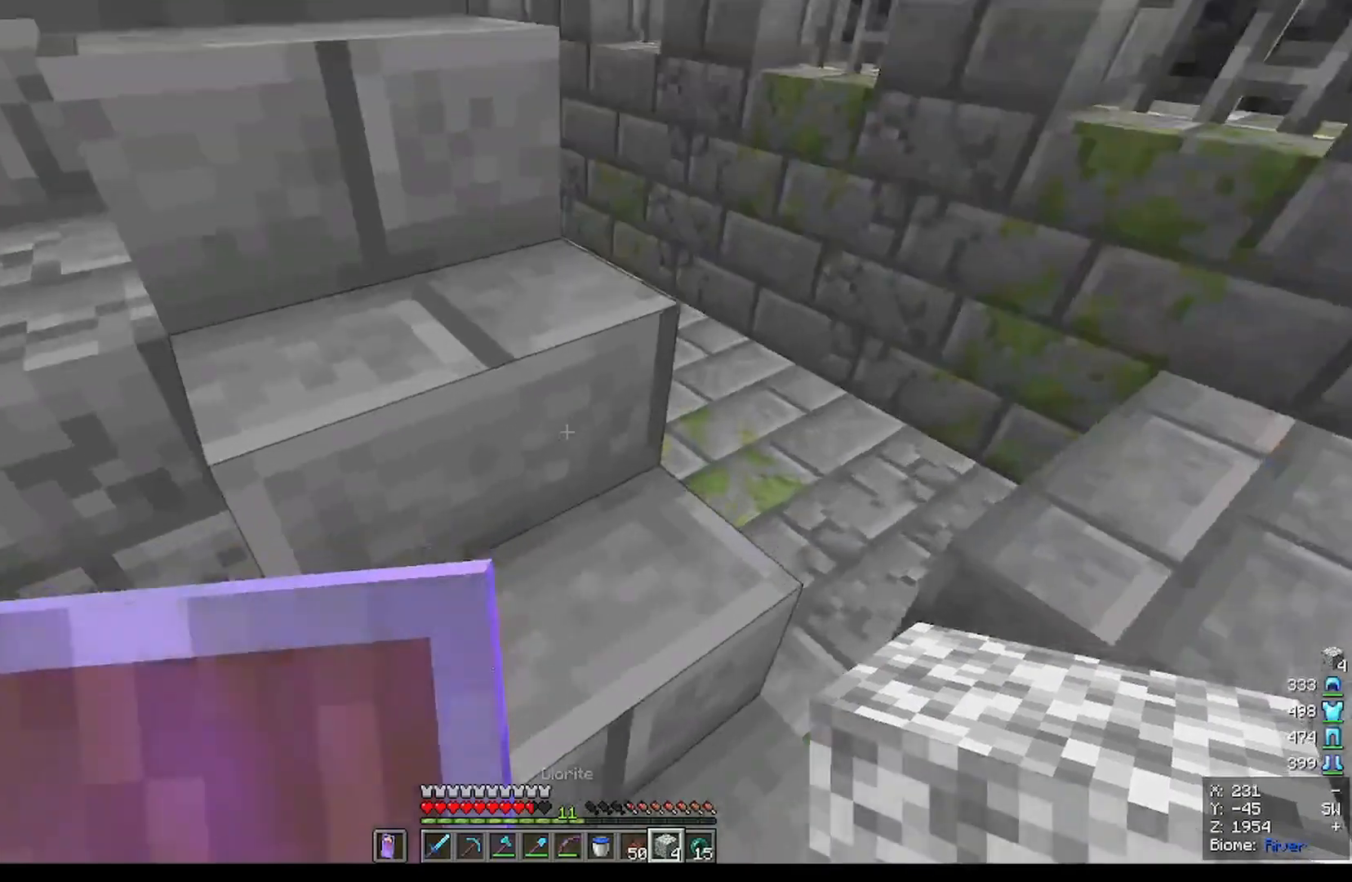
{"keys": [], "mouse": [], "events": []}